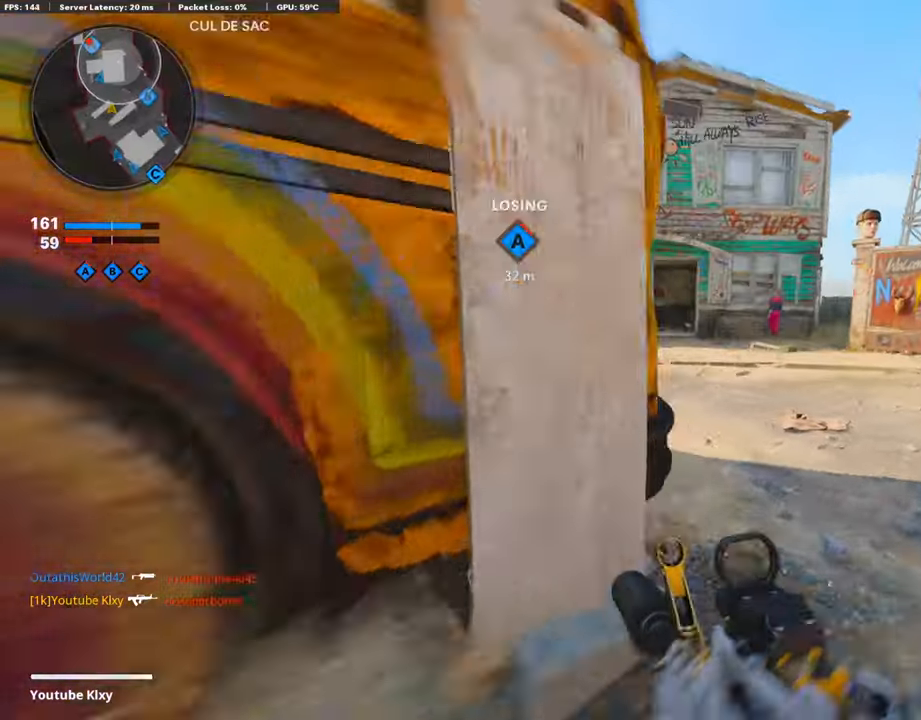
Gameplay with a controller (PlayStation layout); each line is a JSON object with the inputs held at the frame after it. "events" lists button and stick changes between this image and that frame as [ms after this image, input, new state], when the widget could be followed in between. Not read: TOUCHPAD.
{"buttons": ["TRIANGLE", "L1"], "left_stick": "right", "right_stick": "center", "events": [[84, "R3", "up"], [101, "right_stick", "left"], [219, "right_stick", "center"], [303, "CROSS", "down"], [404, "CROSS", "up"], [438, "L1", "down"], [488, "TRIANGLE", "down"], [488, "left_stick", "right"]]}
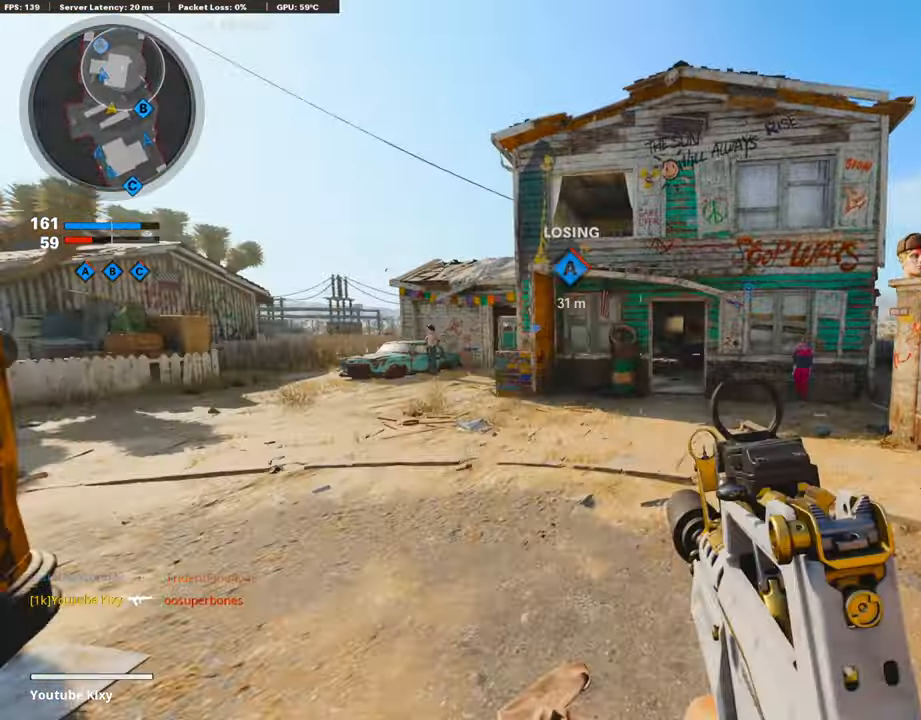
{"buttons": ["TRIANGLE", "L3"], "left_stick": "up-left", "right_stick": "center", "events": [[84, "TRIANGLE", "up"], [101, "L1", "up"], [135, "TRIANGLE", "down"], [219, "TRIANGLE", "up"], [219, "left_stick", "up"], [252, "L3", "down"], [303, "TRIANGLE", "down"], [404, "TRIANGLE", "up"], [454, "TRIANGLE", "down"], [454, "left_stick", "up-left"]]}
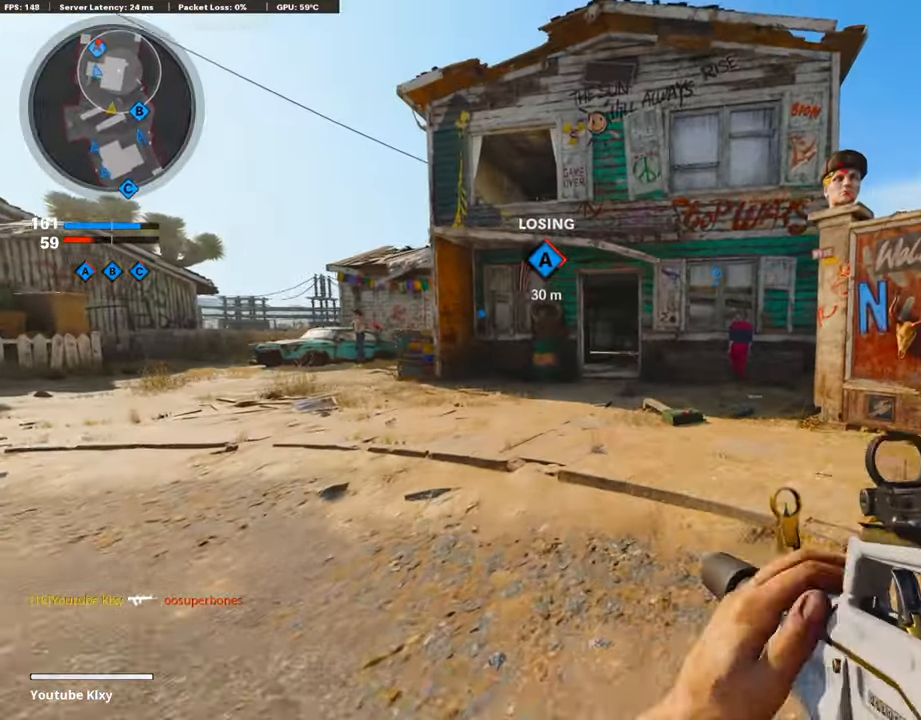
{"buttons": ["TRIANGLE", "L3"], "left_stick": "up-left", "right_stick": "center", "events": [[34, "TRIANGLE", "up"], [134, "TRIANGLE", "down"], [202, "TRIANGLE", "up"], [252, "TRIANGLE", "down"], [353, "TRIANGLE", "up"], [421, "TRIANGLE", "down"]]}
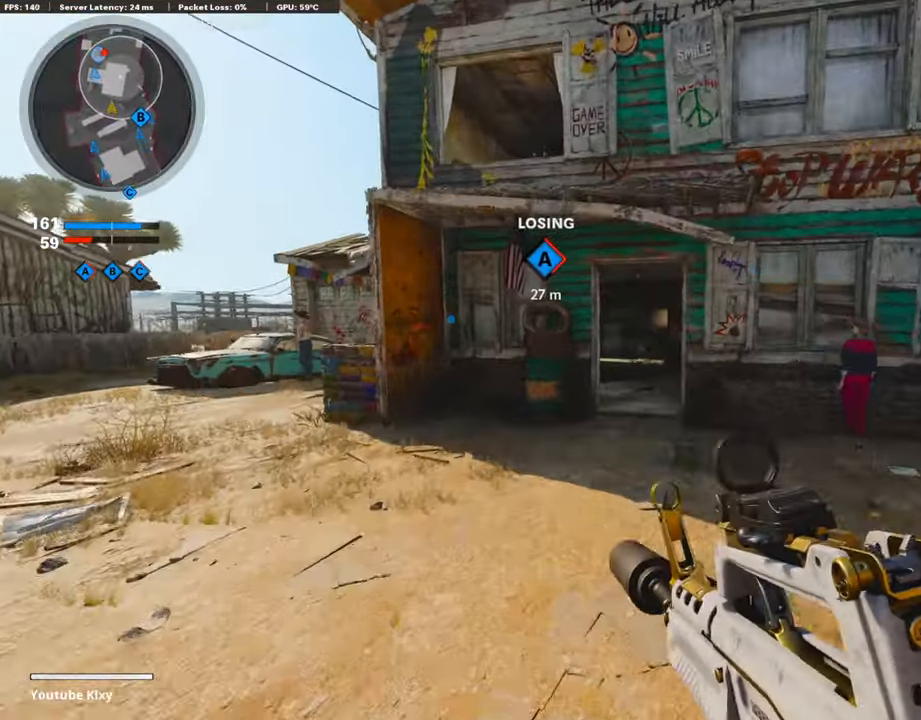
{"buttons": [], "left_stick": "up", "right_stick": "down-left", "events": [[17, "L3", "up"], [34, "TRIANGLE", "up"], [34, "left_stick", "up"], [67, "TRIANGLE", "down"], [185, "TRIANGLE", "up"], [471, "right_stick", "down-left"]]}
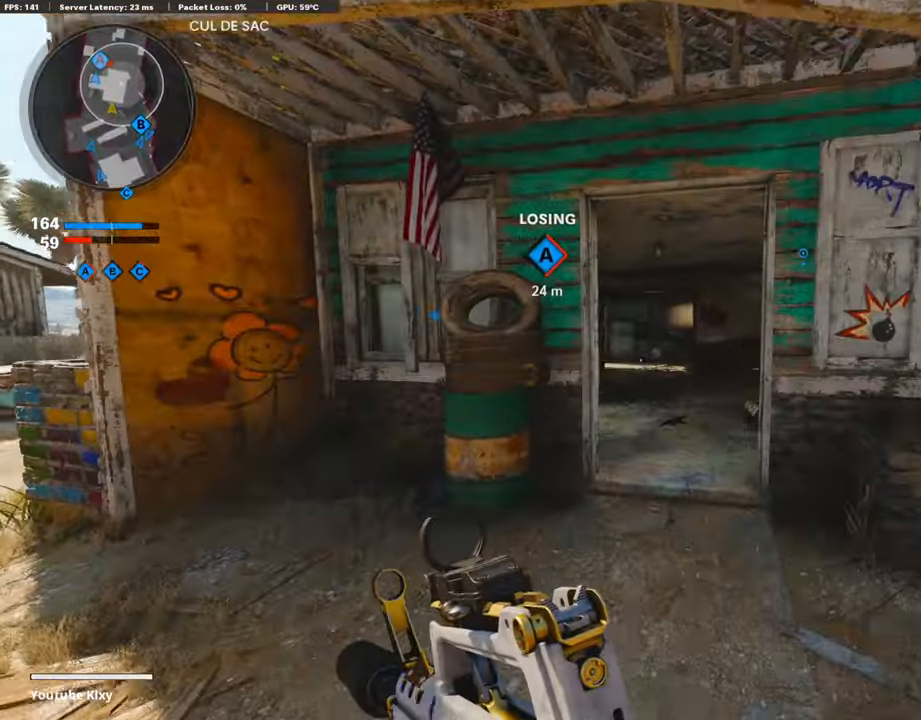
{"buttons": [], "left_stick": "up-right", "right_stick": "center", "events": [[50, "R3", "down"], [50, "right_stick", "center"], [134, "left_stick", "up-right"], [202, "R3", "up"], [286, "L3", "down"], [320, "R3", "down"], [387, "L3", "up"], [404, "R3", "up"], [404, "right_stick", "left"], [505, "right_stick", "center"]]}
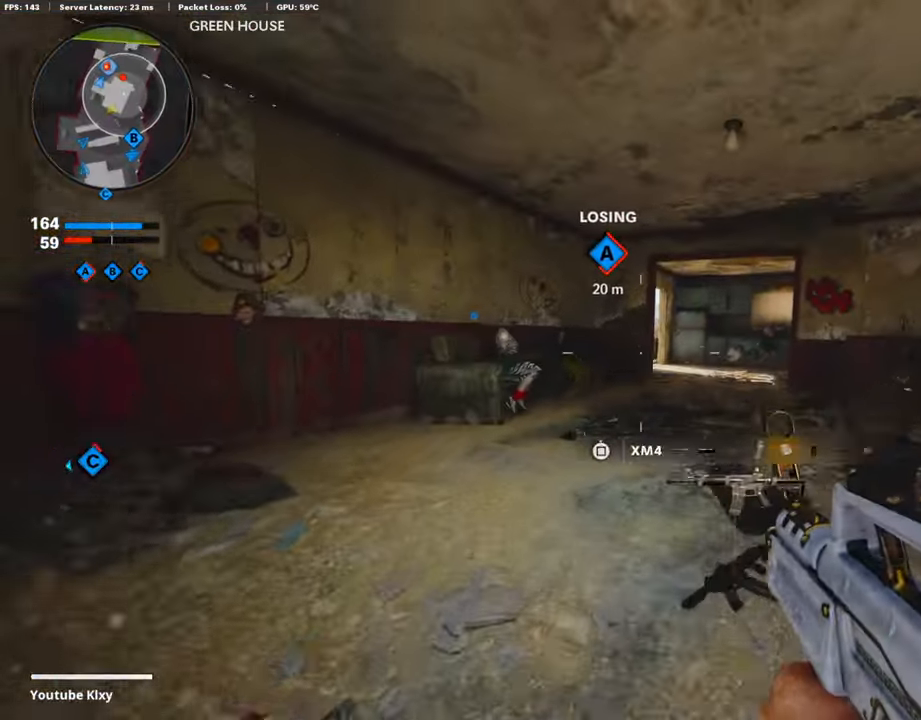
{"buttons": ["L1"], "left_stick": "right", "right_stick": "center", "events": [[84, "L1", "down"], [118, "left_stick", "right"]]}
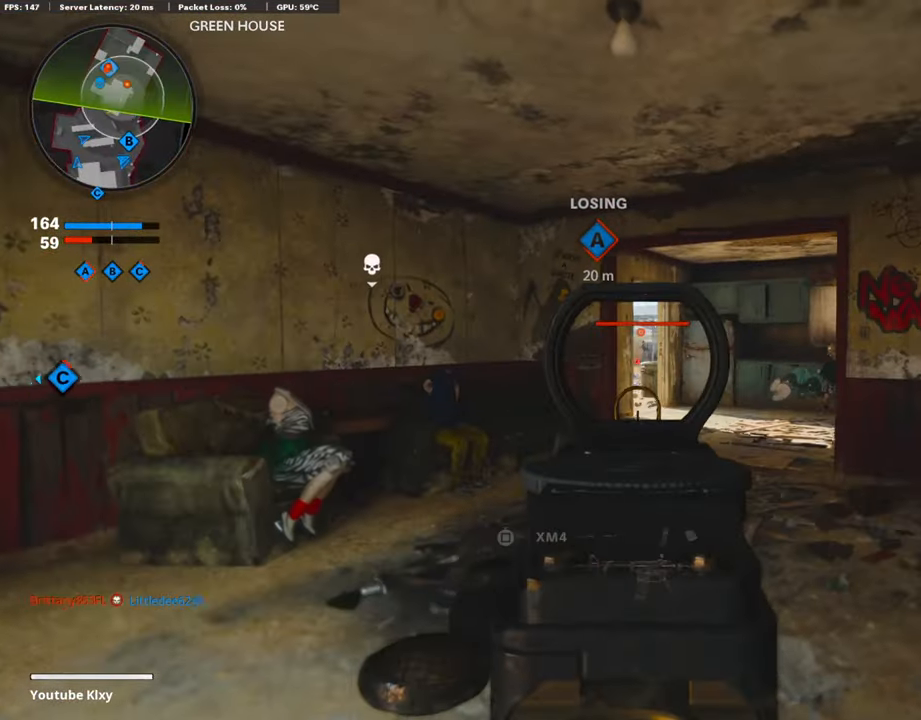
{"buttons": ["L1", "R1"], "left_stick": "up-right", "right_stick": "right", "events": [[17, "right_stick", "up-left"], [84, "R1", "down"], [185, "right_stick", "center"], [219, "left_stick", "left"], [353, "right_stick", "right"], [505, "left_stick", "up-right"]]}
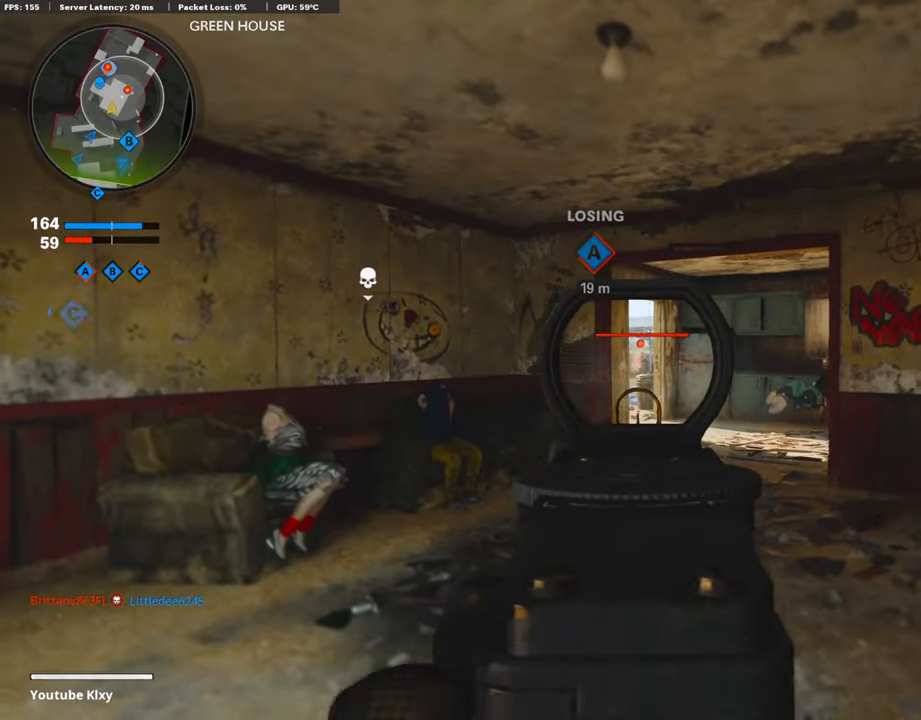
{"buttons": ["L1", "R1"], "left_stick": "left", "right_stick": "center", "events": [[50, "right_stick", "center"], [185, "left_stick", "left"], [353, "left_stick", "up-right"], [471, "left_stick", "left"]]}
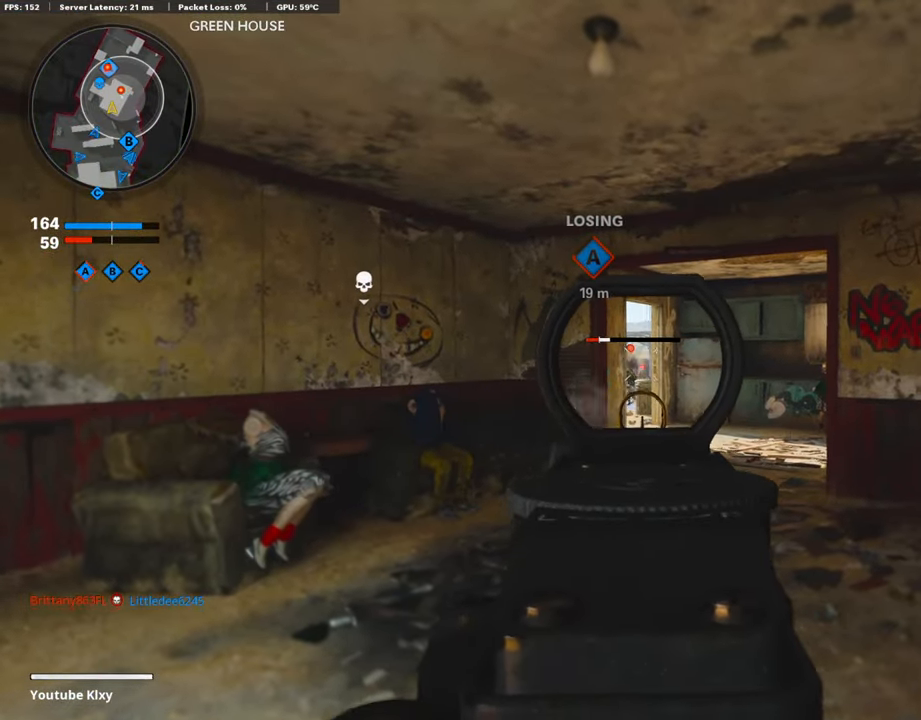
{"buttons": ["L1", "R1"], "left_stick": "right", "right_stick": "down-left", "events": [[151, "left_stick", "center"], [202, "left_stick", "up-right"], [286, "left_stick", "right"], [286, "right_stick", "down-left"], [353, "right_stick", "center"], [437, "right_stick", "down-left"]]}
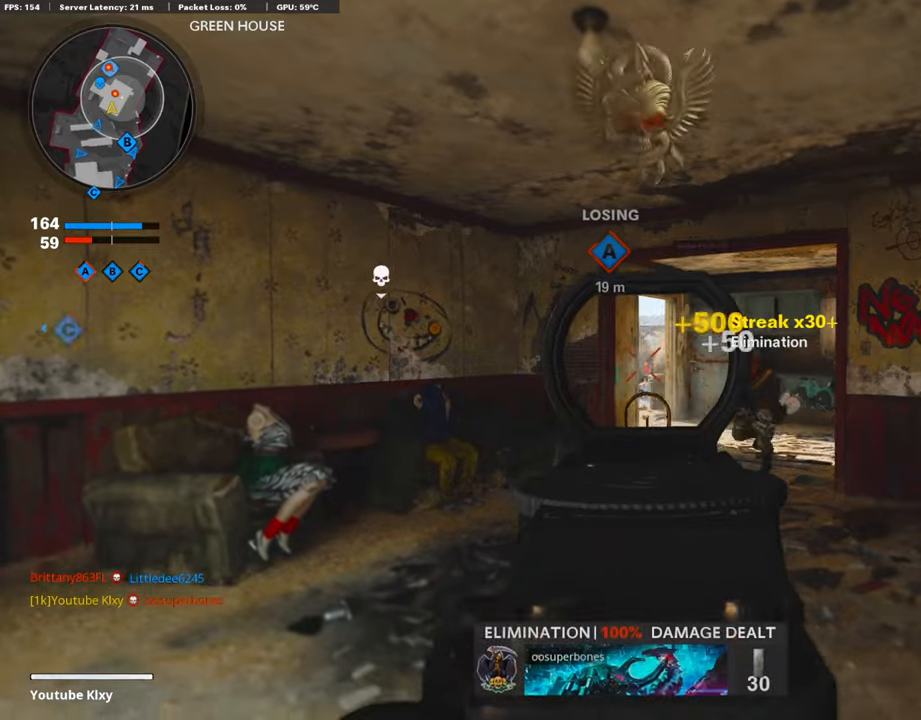
{"buttons": ["L1", "R1"], "left_stick": "left", "right_stick": "center", "events": [[34, "right_stick", "center"], [168, "right_stick", "down"], [303, "left_stick", "left"], [320, "right_stick", "left"], [387, "right_stick", "down-right"], [488, "right_stick", "center"]]}
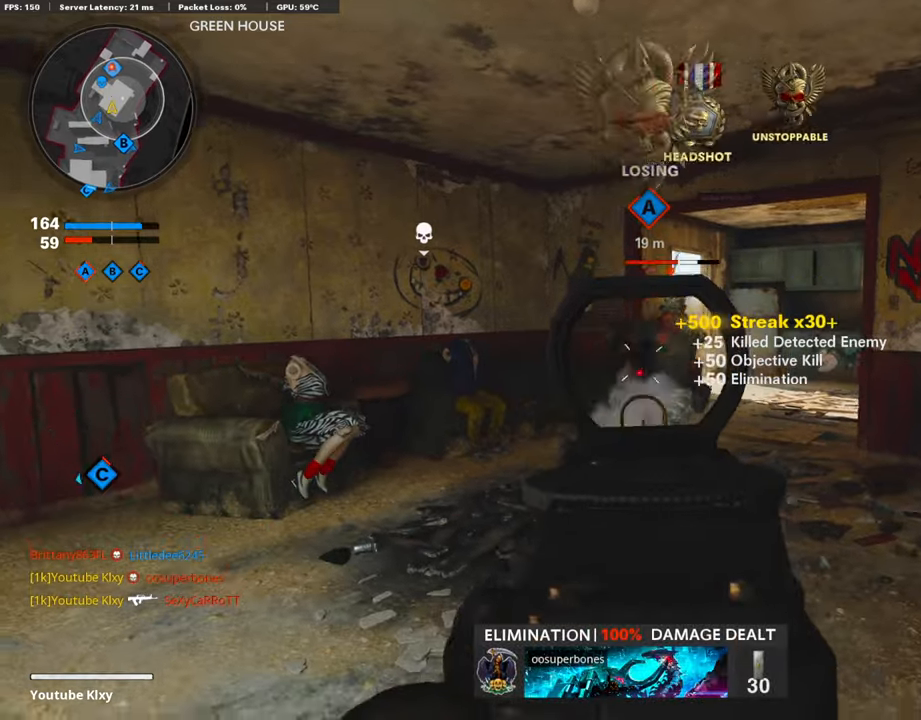
{"buttons": ["L1", "R1"], "left_stick": "left", "right_stick": "up-right", "events": [[68, "CROSS", "down"], [152, "CROSS", "up"], [152, "right_stick", "down"], [404, "right_stick", "center"], [505, "right_stick", "up-right"]]}
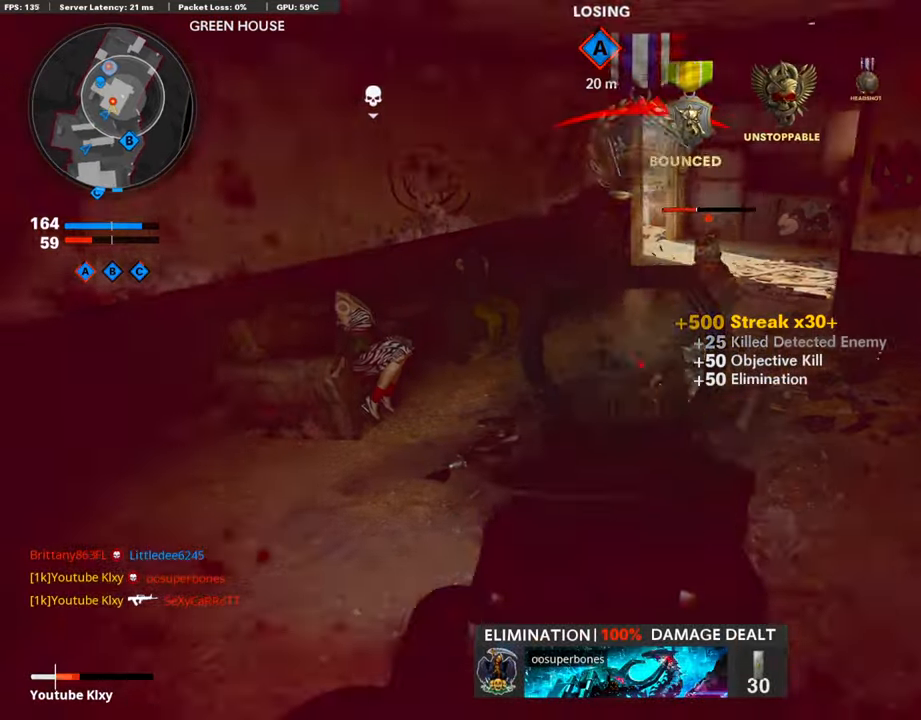
{"buttons": ["L2"], "left_stick": "up-right", "right_stick": "down", "events": [[219, "right_stick", "center"], [320, "right_stick", "up"], [421, "left_stick", "center"], [438, "right_stick", "center"], [471, "L1", "up"], [471, "L2", "down"], [471, "R1", "up"], [471, "left_stick", "up-right"], [505, "right_stick", "down"]]}
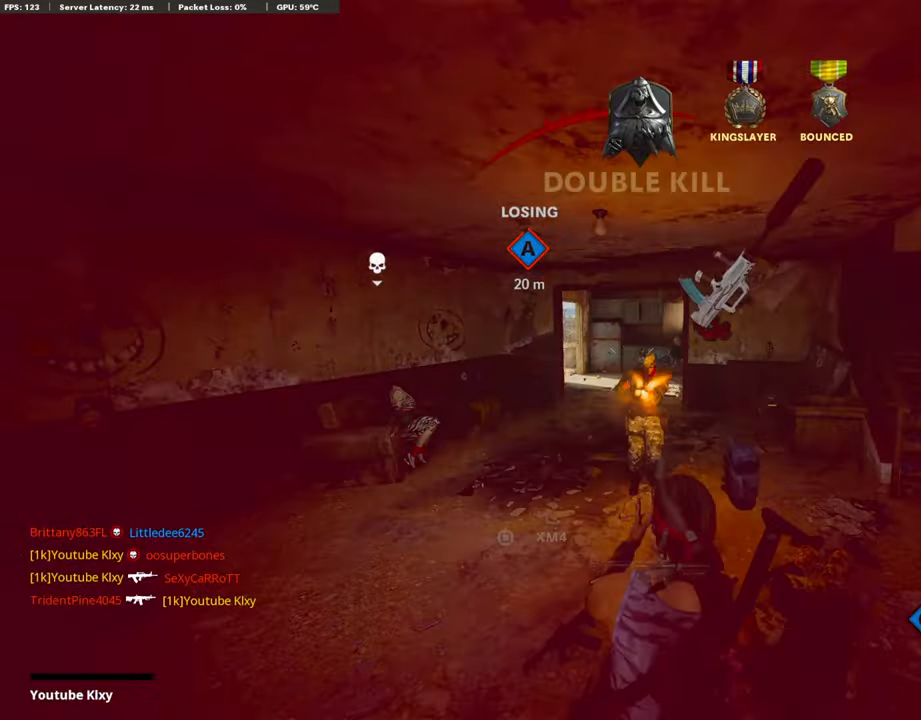
{"buttons": [], "left_stick": "center", "right_stick": "center", "events": [[84, "L2", "up"], [84, "right_stick", "center"], [168, "left_stick", "center"], [337, "SQUARE", "down"], [404, "CROSS", "down"], [488, "CROSS", "up"], [488, "SQUARE", "up"]]}
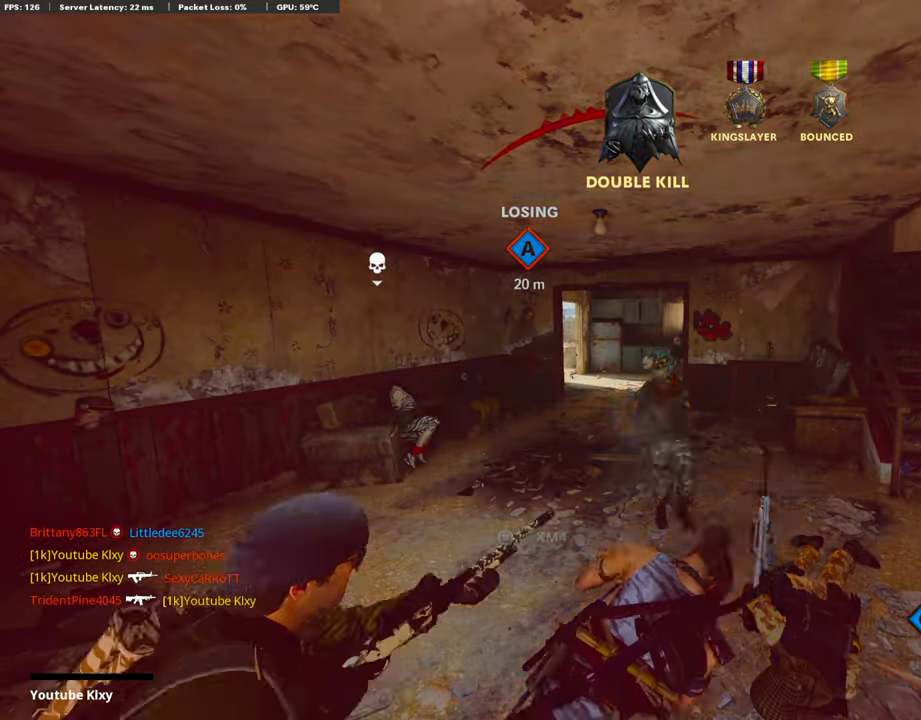
{"buttons": [], "left_stick": "center", "right_stick": "center", "events": [[84, "CROSS", "down"], [84, "SQUARE", "down"], [202, "SQUARE", "up"], [236, "CROSS", "up"], [320, "SQUARE", "down"], [354, "CROSS", "down"], [471, "SQUARE", "up"], [488, "CROSS", "up"]]}
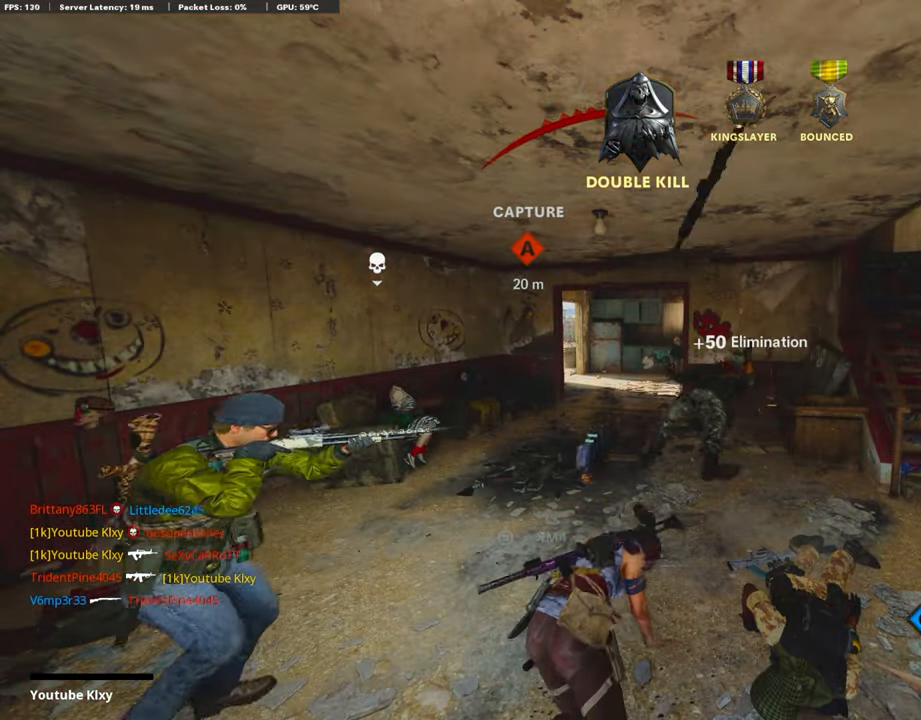
{"buttons": ["L3"], "left_stick": "up", "right_stick": "center", "events": [[67, "CROSS", "down"], [67, "SQUARE", "down"], [135, "left_stick", "up"], [202, "SQUARE", "up"], [219, "CROSS", "up"], [320, "CROSS", "down"], [320, "SQUARE", "down"], [421, "SQUARE", "up"], [454, "CROSS", "up"], [505, "L3", "down"]]}
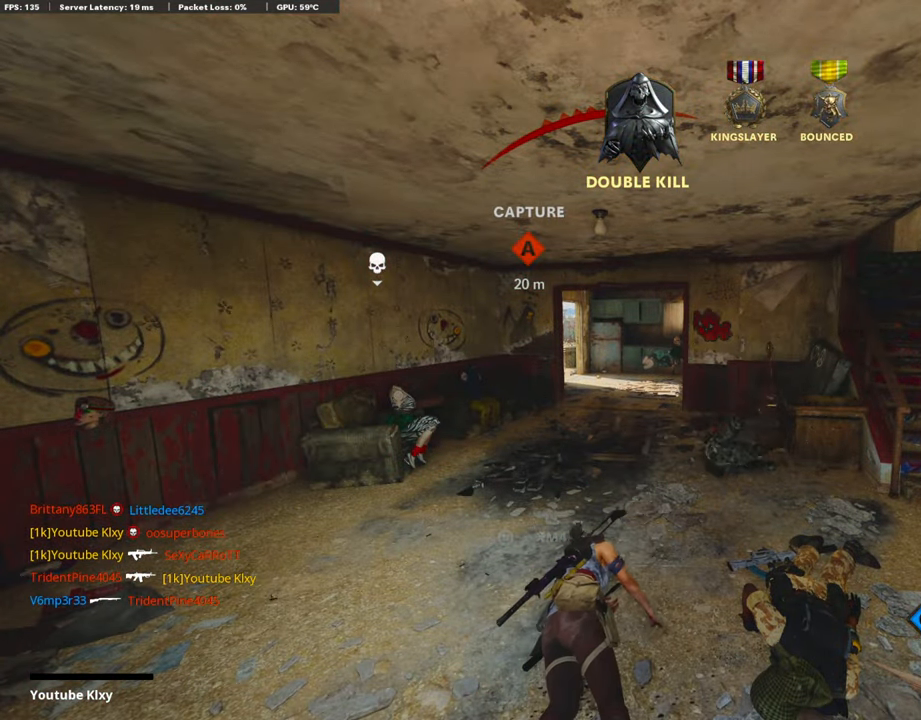
{"buttons": [], "left_stick": "up", "right_stick": "center", "events": [[34, "CROSS", "down"], [34, "SQUARE", "down"], [118, "L3", "up"], [168, "CROSS", "up"], [168, "SQUARE", "up"], [252, "SQUARE", "down"], [303, "CROSS", "down"], [370, "L3", "down"], [421, "CROSS", "up"], [471, "SQUARE", "up"], [488, "L3", "up"]]}
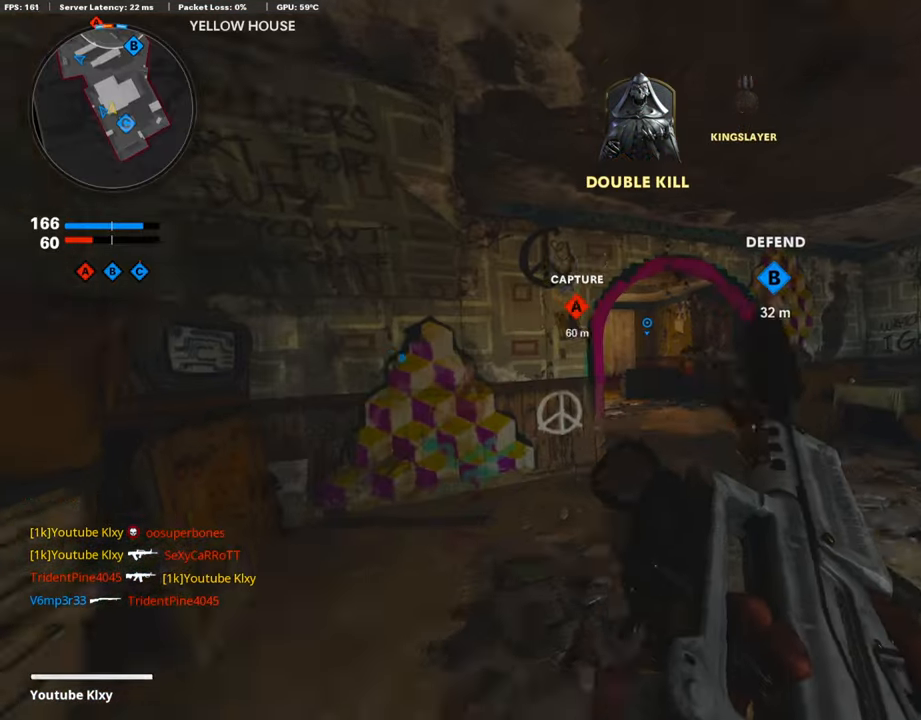
{"buttons": [], "left_stick": "up", "right_stick": "center", "events": [[219, "L3", "down"], [286, "L3", "up"]]}
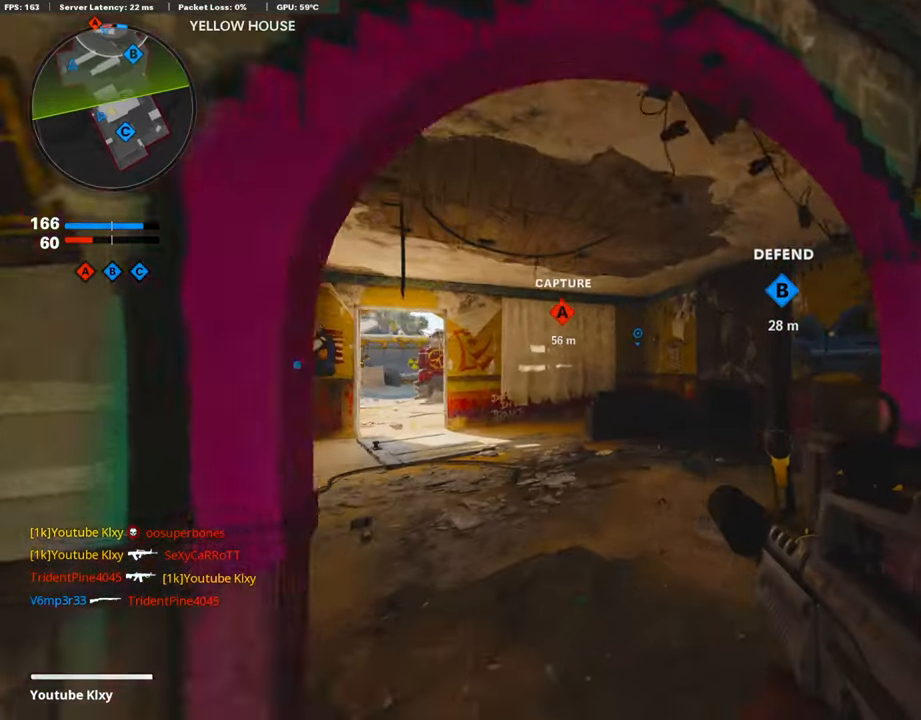
{"buttons": [], "left_stick": "up", "right_stick": "center", "events": [[84, "left_stick", "up-left"], [84, "right_stick", "left"], [219, "DPAD_DOWN", "down"], [219, "DPAD_RIGHT", "down"], [219, "right_stick", "center"], [286, "DPAD_DOWN", "up"], [286, "R3", "down"], [320, "DPAD_RIGHT", "up"], [370, "left_stick", "up"], [488, "R3", "up"]]}
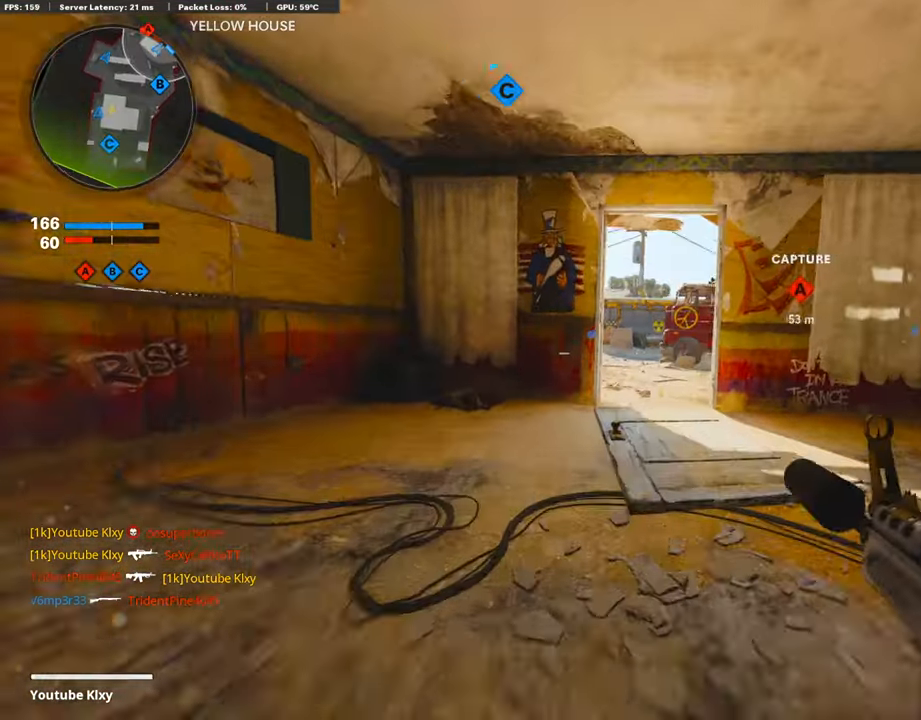
{"buttons": [], "left_stick": "left", "right_stick": "center", "events": [[101, "R3", "down"], [101, "right_stick", "down-right"], [151, "R3", "up"], [235, "right_stick", "center"], [471, "left_stick", "left"]]}
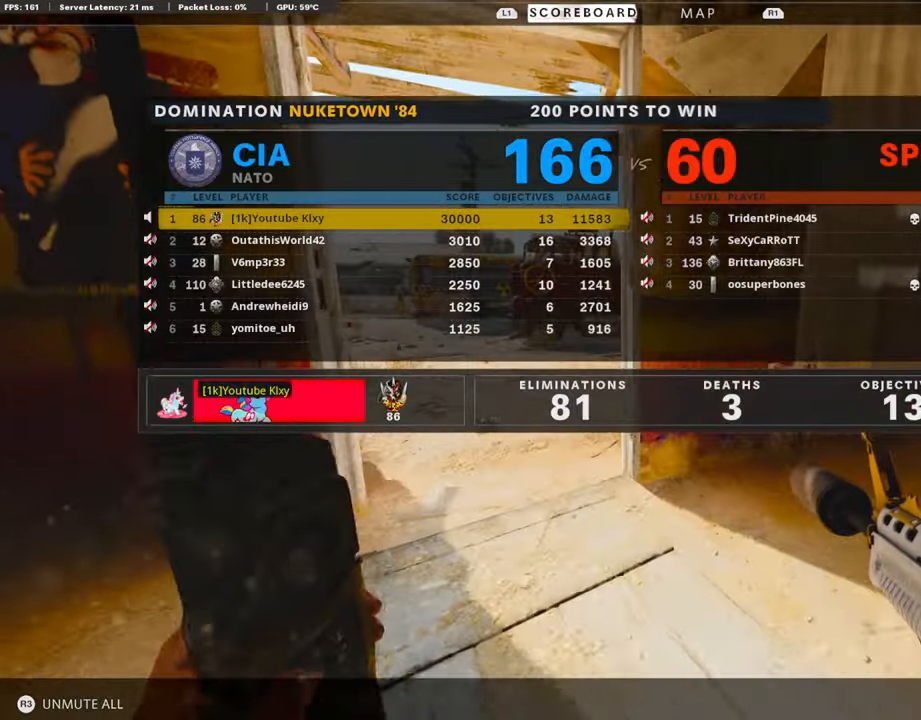
{"buttons": [], "left_stick": "center", "right_stick": "center", "events": [[17, "left_stick", "center"]]}
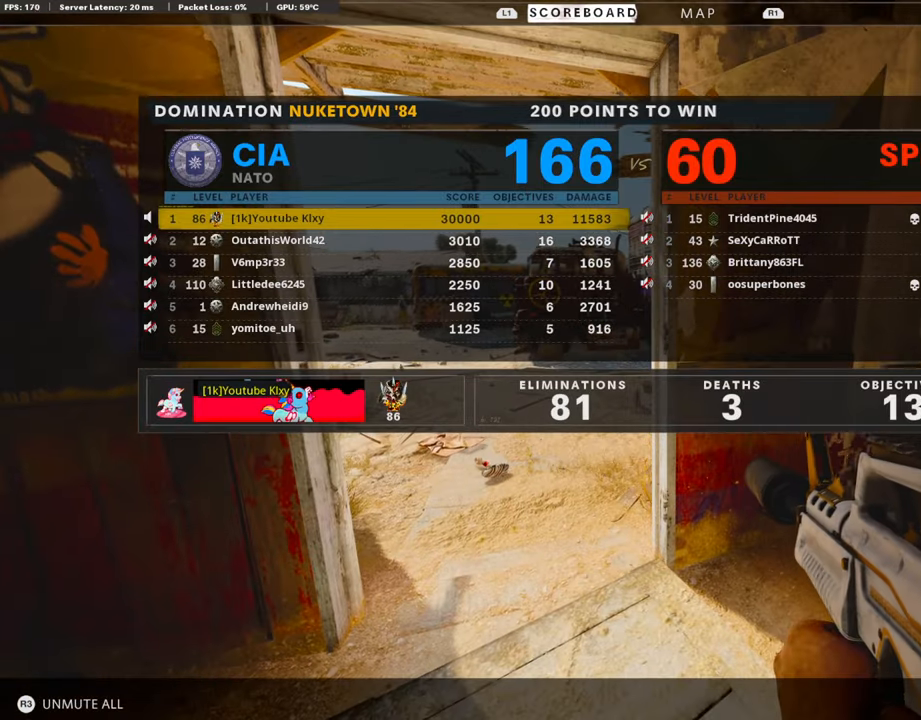
{"buttons": [], "left_stick": "center", "right_stick": "center", "events": []}
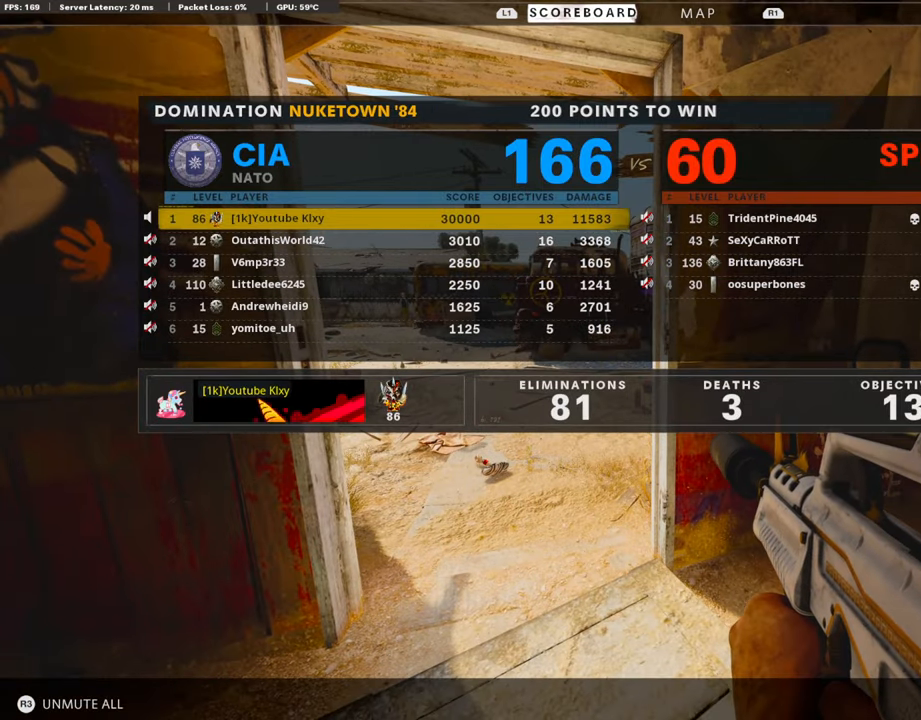
{"buttons": [], "left_stick": "center", "right_stick": "center", "events": []}
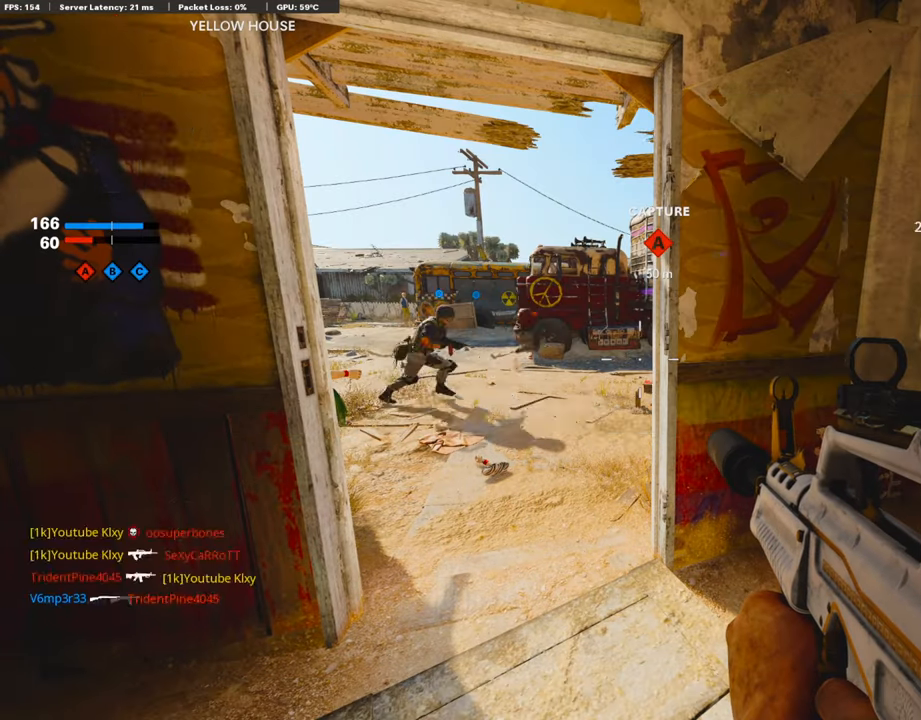
{"buttons": [], "left_stick": "center", "right_stick": "center", "events": []}
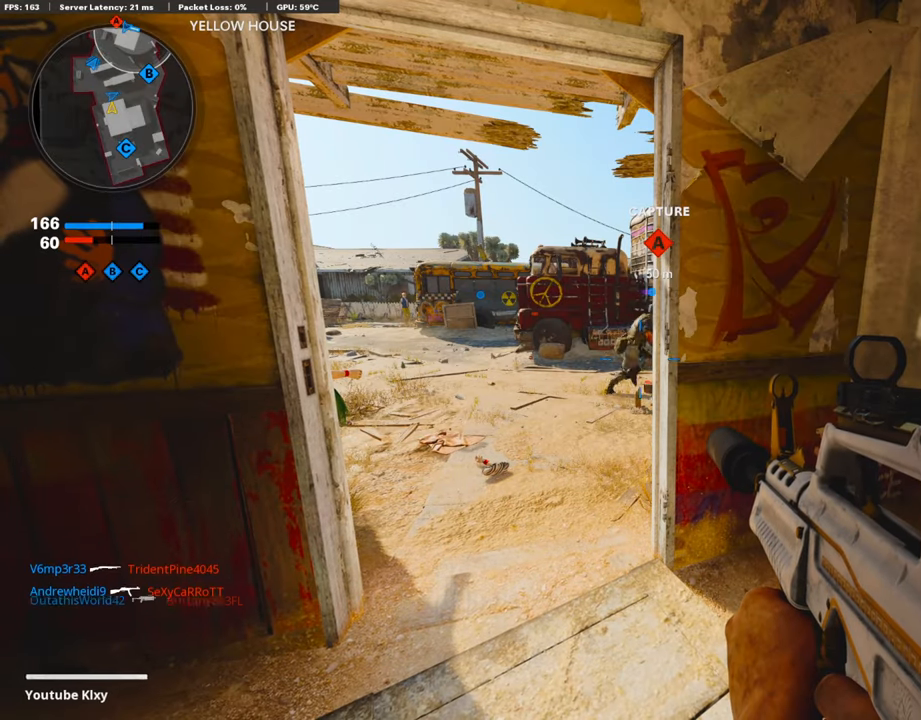
{"buttons": [], "left_stick": "center", "right_stick": "center", "events": []}
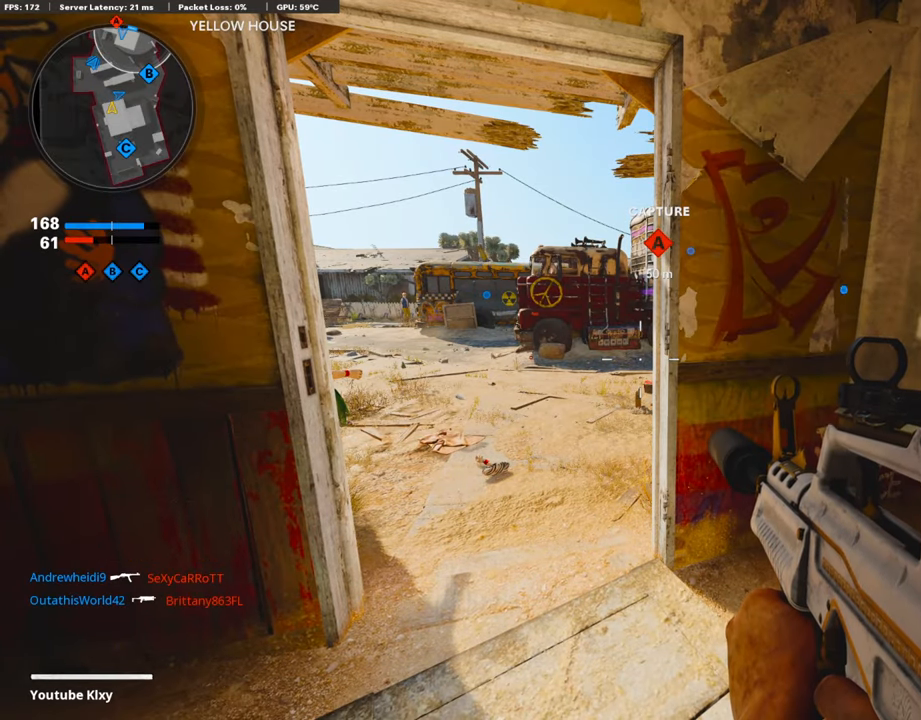
{"buttons": [], "left_stick": "center", "right_stick": "center", "events": []}
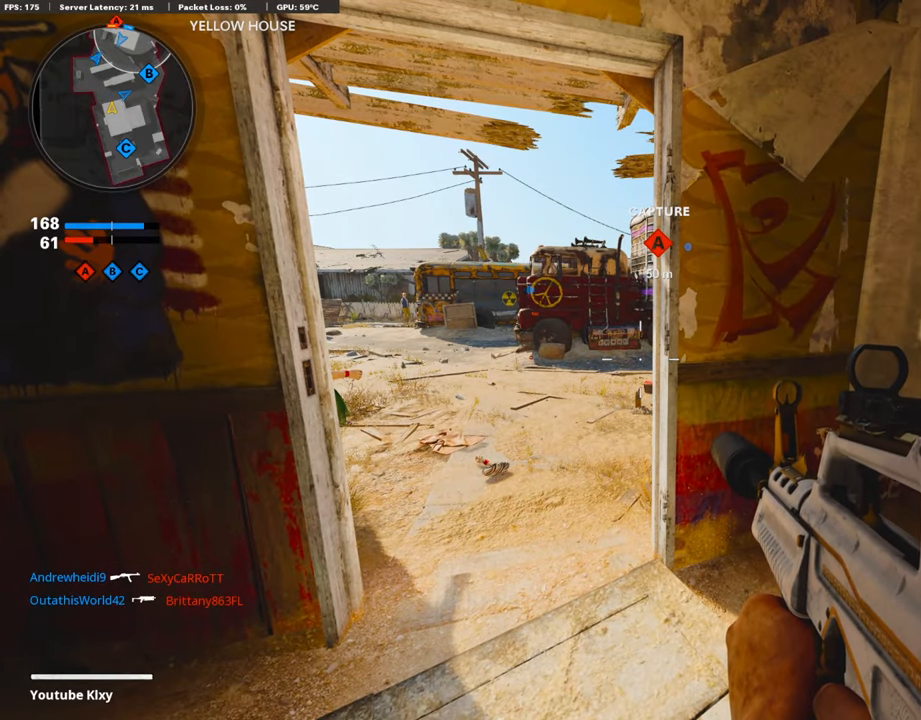
{"buttons": [], "left_stick": "center", "right_stick": "center", "events": []}
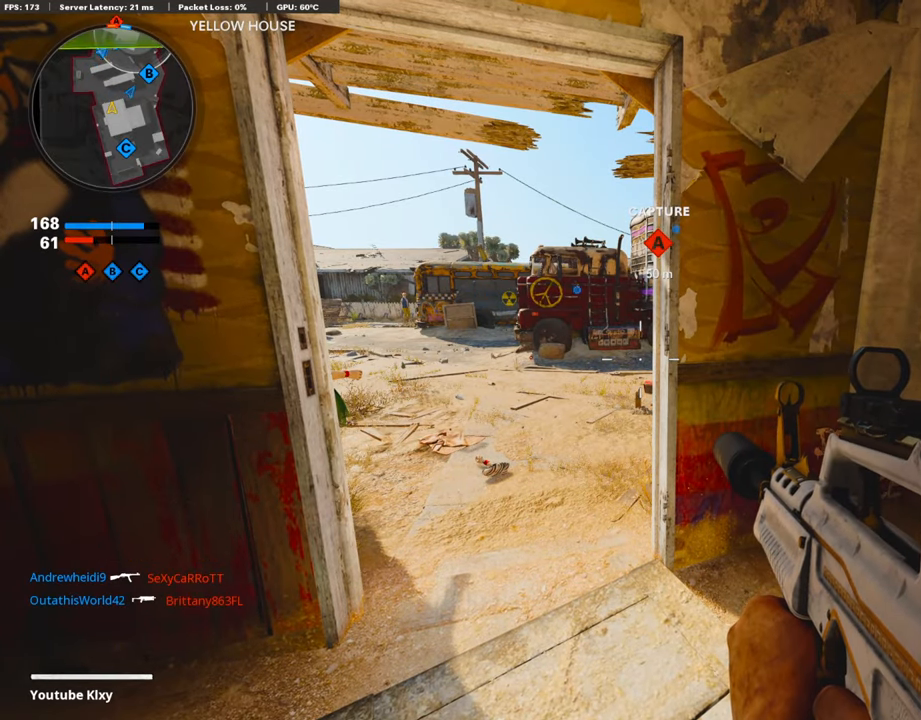
{"buttons": [], "left_stick": "center", "right_stick": "center", "events": []}
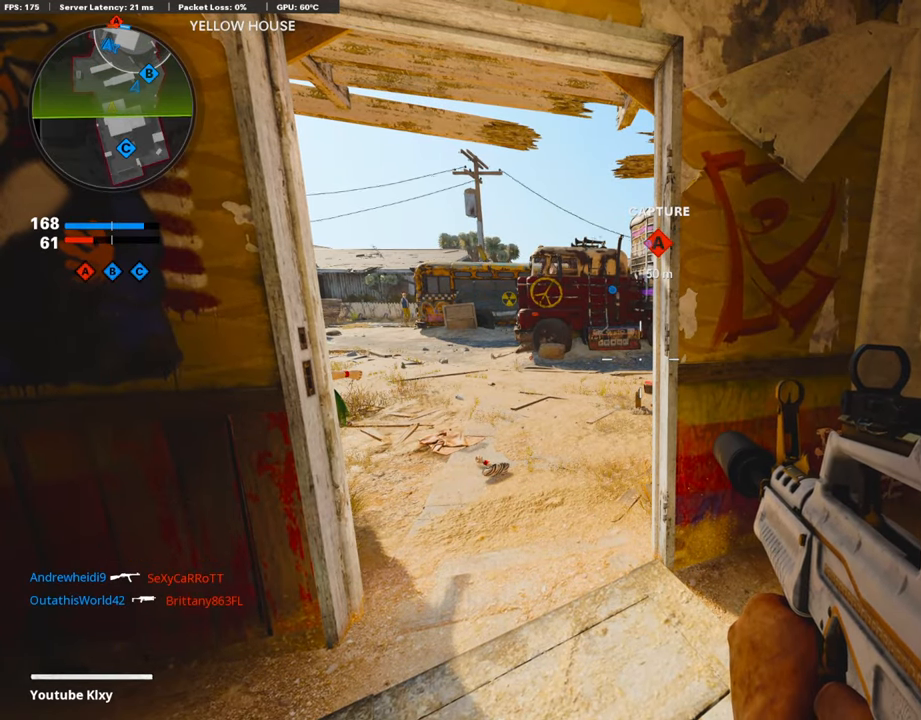
{"buttons": [], "left_stick": "center", "right_stick": "center", "events": []}
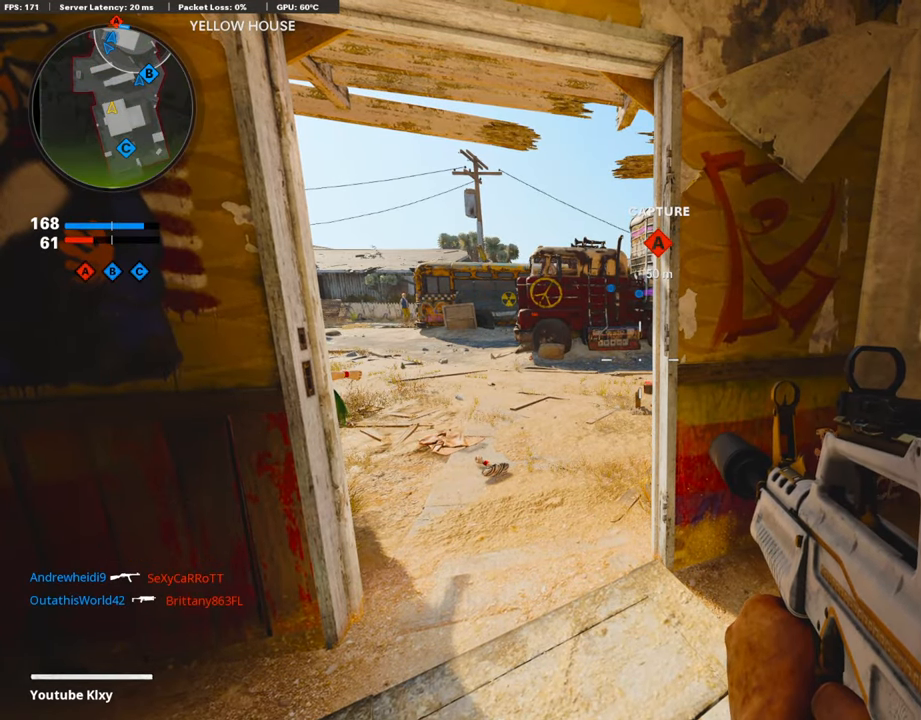
{"buttons": ["L3"], "left_stick": "up", "right_stick": "right", "events": [[185, "right_stick", "right"], [236, "left_stick", "up-right"], [421, "L3", "down"], [421, "left_stick", "up"]]}
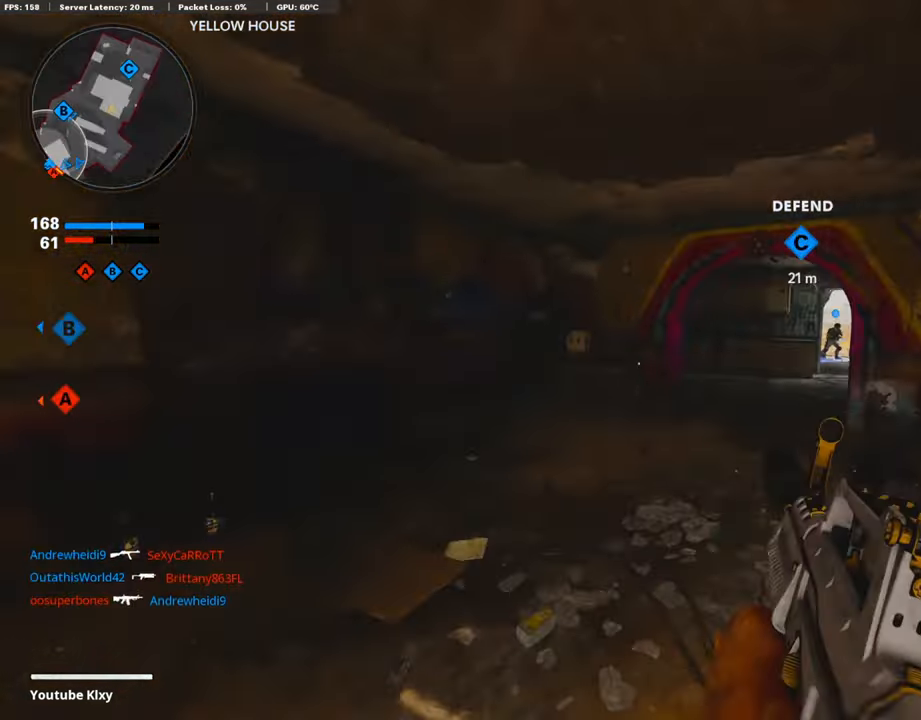
{"buttons": [], "left_stick": "up", "right_stick": "center", "events": [[50, "right_stick", "center"], [84, "L3", "up"], [218, "right_stick", "right"], [336, "right_stick", "center"]]}